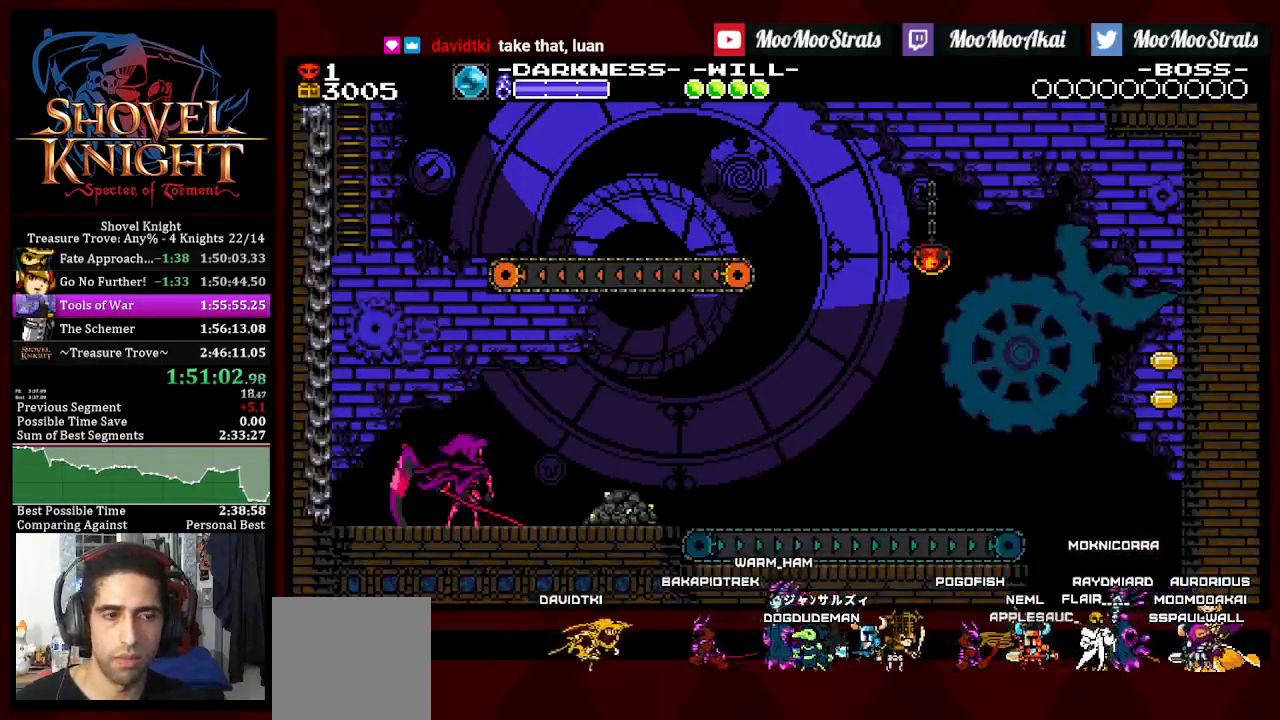
Gameplay with a controller (PlayStation layout); each line is a JSON object with the inputs held at the frame after it (dt_ms = milliseconds from this image to that frame). "events" lists button and stick changes between this image and that frame as [ms after this image, input, new state], when the widget could be followed in between. Not read: DPAD_DOWN SQUARE START.
{"dt_ms": 500, "buttons": ["CROSS", "DPAD_RIGHT"], "left_stick": "center", "right_stick": "center", "events": [[17, "CROSS", "down"], [100, "CROSS", "up"], [167, "CROSS", "down"], [217, "CROSS", "up"], [283, "CROSS", "down"], [367, "CROSS", "up"], [450, "CROSS", "down"]]}
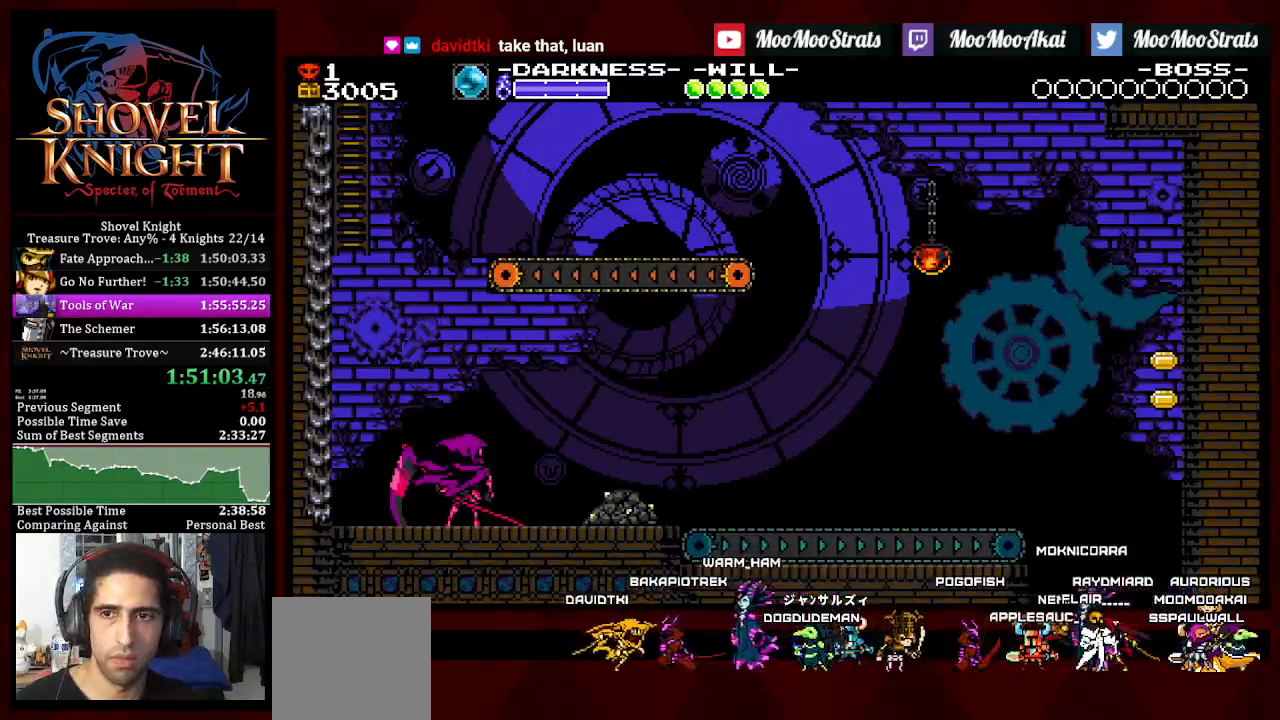
{"dt_ms": 500, "buttons": ["DPAD_RIGHT"], "left_stick": "center", "right_stick": "center", "events": [[17, "CROSS", "up"], [83, "CROSS", "down"], [150, "CROSS", "up"], [417, "CROSS", "down"], [483, "CROSS", "up"]]}
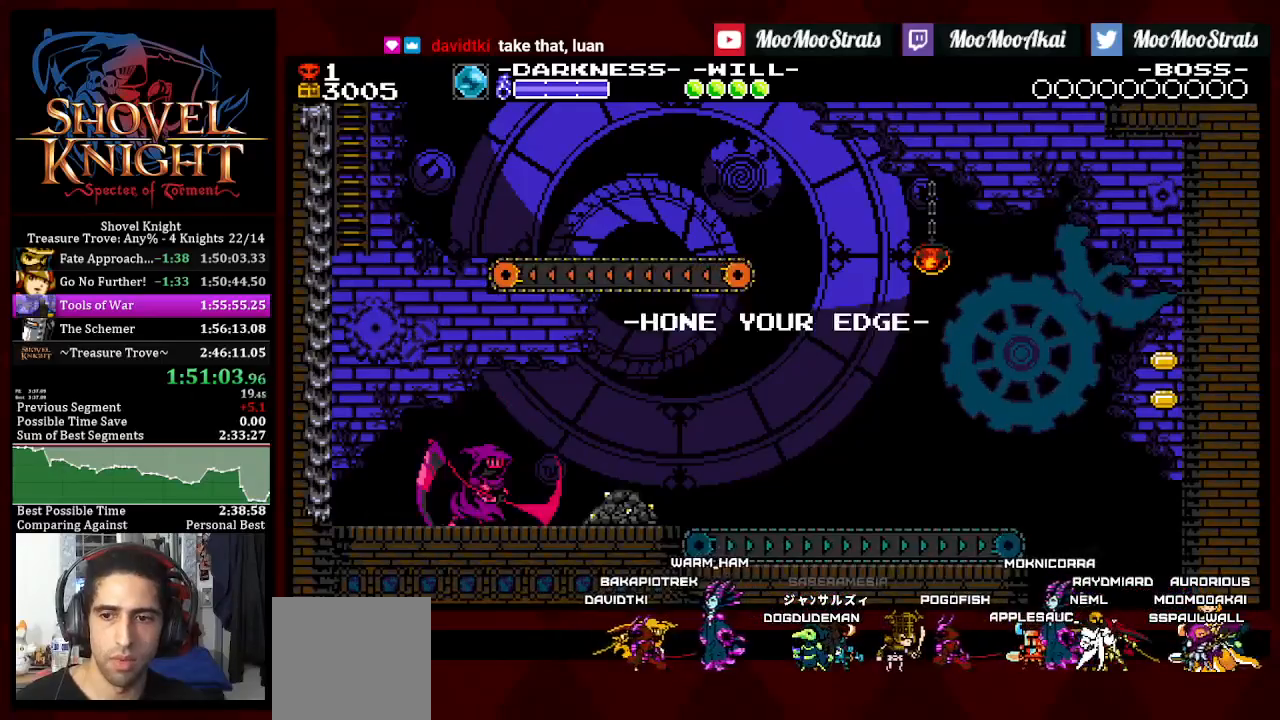
{"dt_ms": 500, "buttons": ["DPAD_RIGHT"], "left_stick": "center", "right_stick": "center", "events": [[33, "CROSS", "down"], [200, "CROSS", "up"]]}
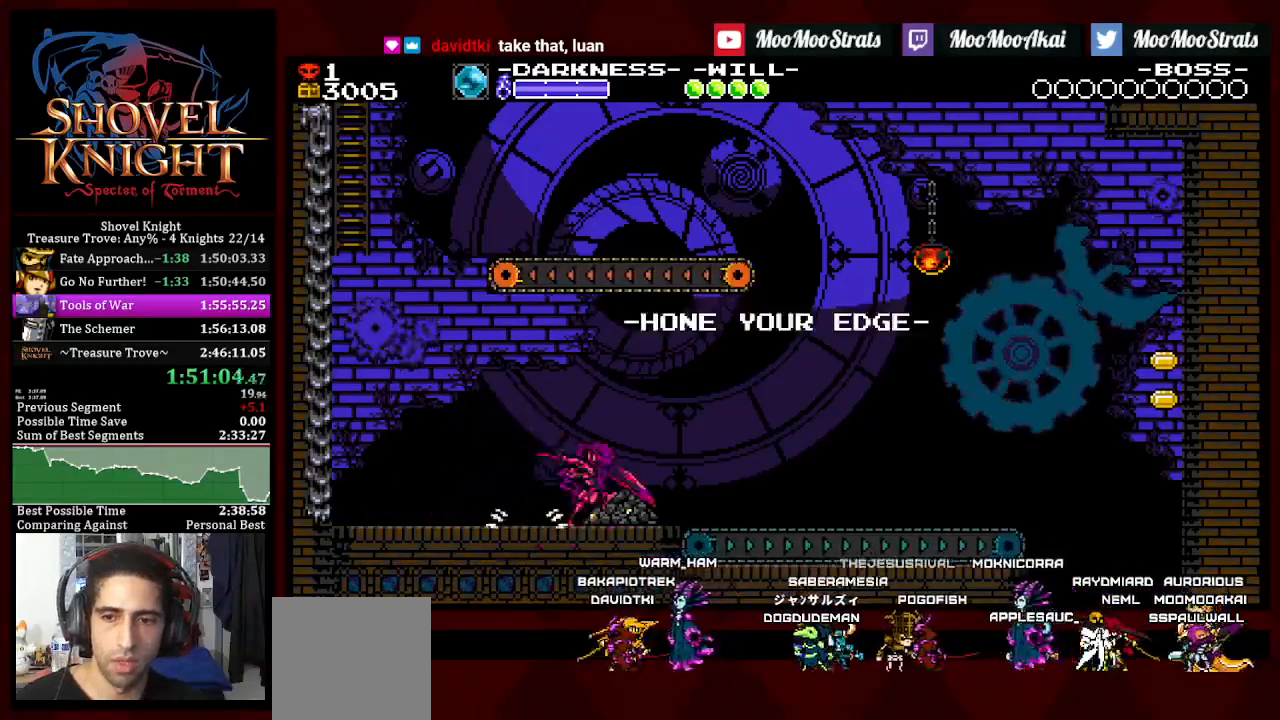
{"dt_ms": 500, "buttons": ["DPAD_RIGHT"], "left_stick": "center", "right_stick": "center", "events": []}
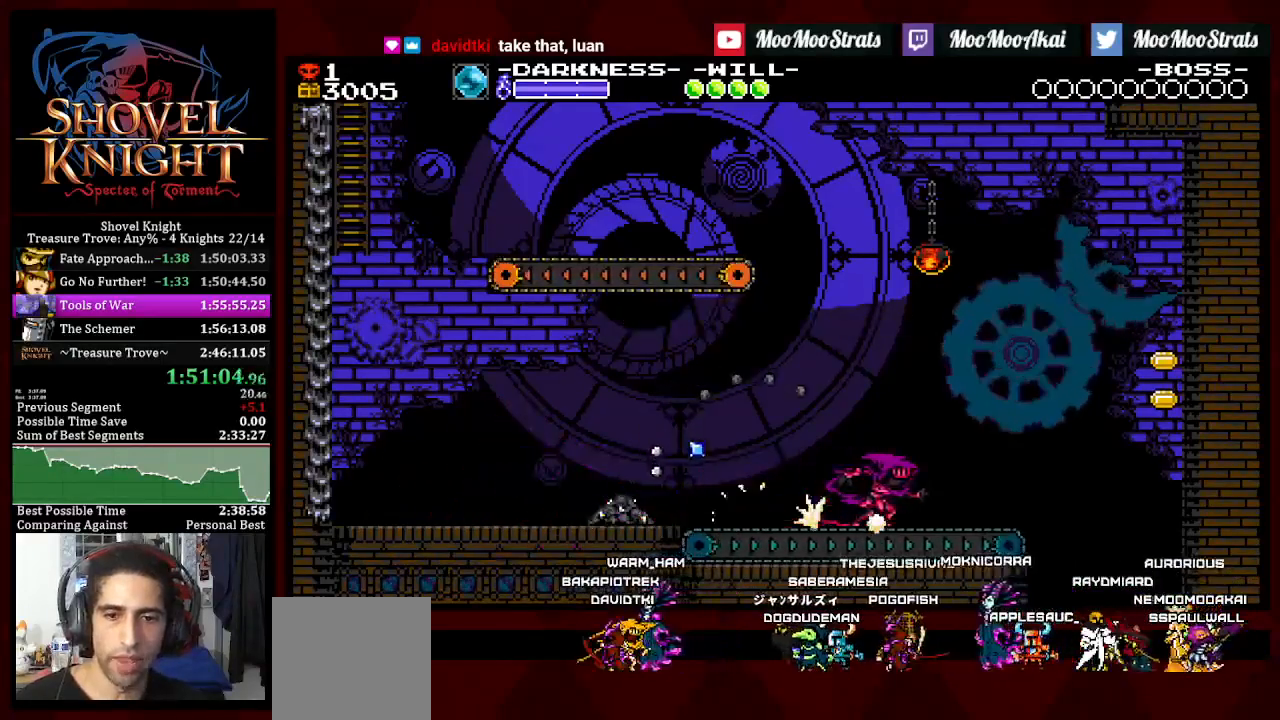
{"dt_ms": 500, "buttons": ["CROSS", "DPAD_RIGHT"], "left_stick": "center", "right_stick": "center", "events": [[217, "CROSS", "down"], [383, "CROSS", "up"], [500, "CROSS", "down"]]}
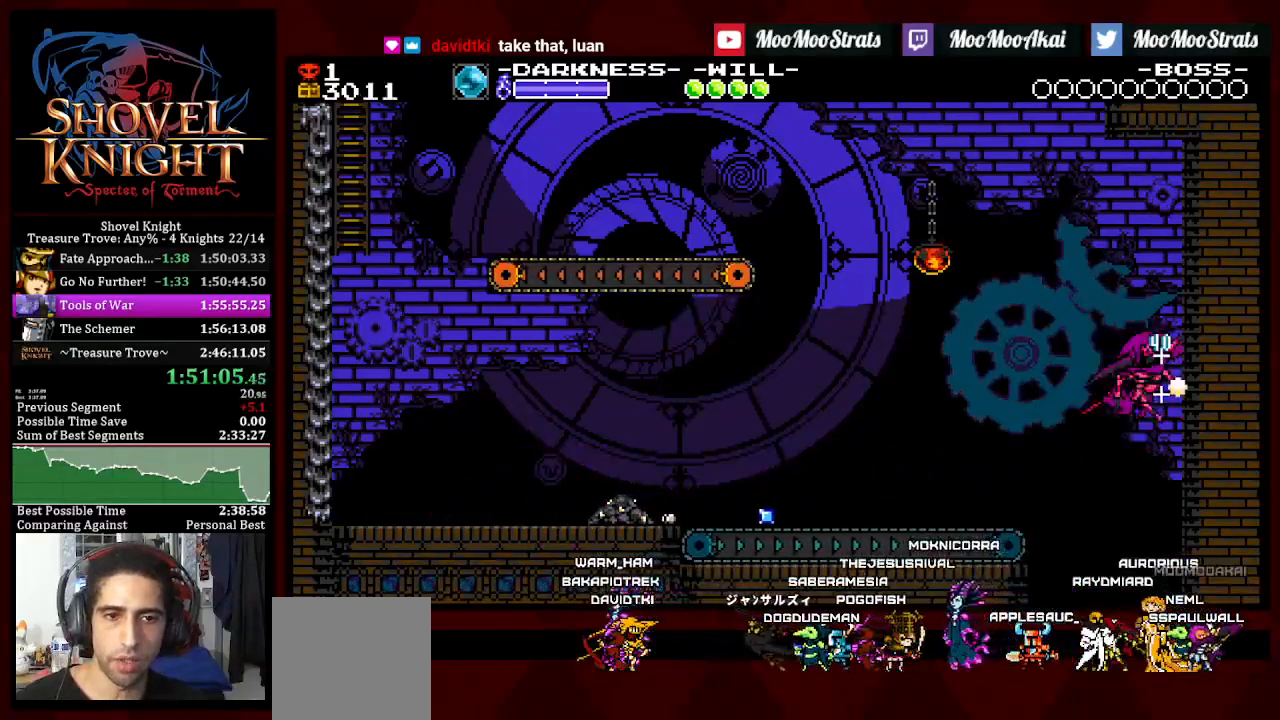
{"dt_ms": 500, "buttons": ["DPAD_LEFT"], "left_stick": "center", "right_stick": "center", "events": [[233, "DPAD_RIGHT", "up"], [250, "CROSS", "up"], [250, "DPAD_LEFT", "down"]]}
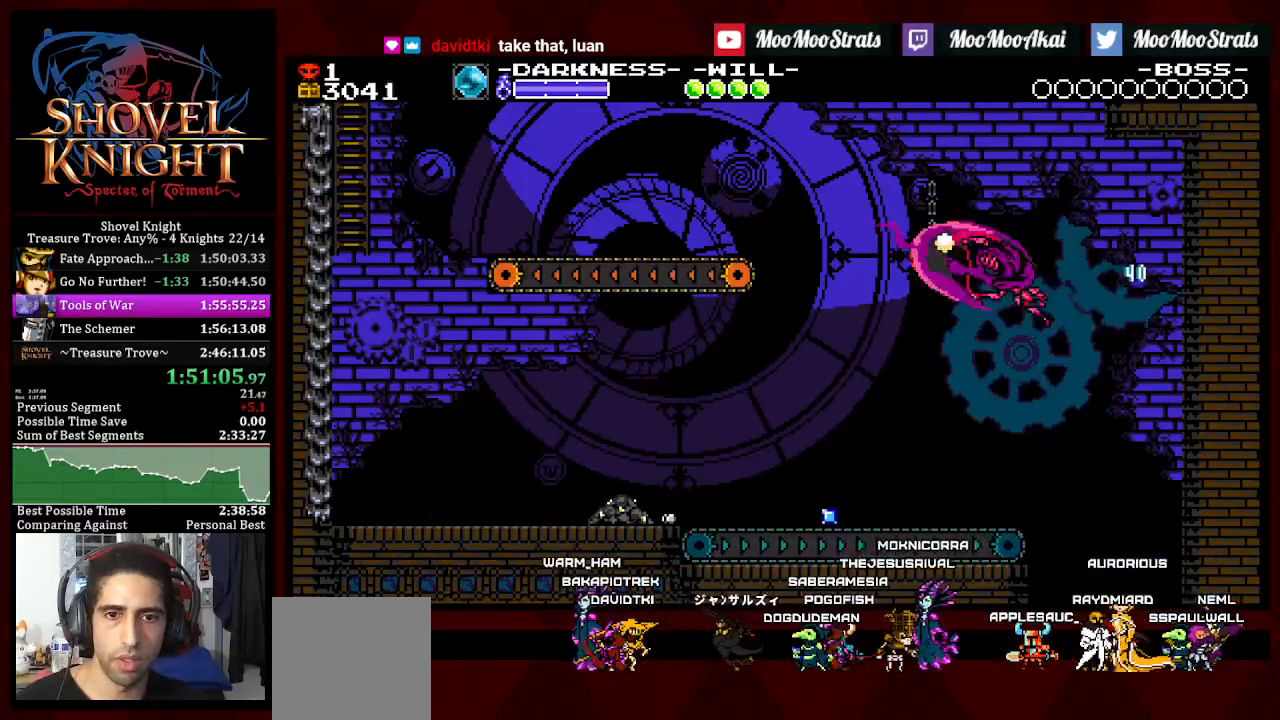
{"dt_ms": 500, "buttons": ["DPAD_LEFT"], "left_stick": "center", "right_stick": "center", "events": []}
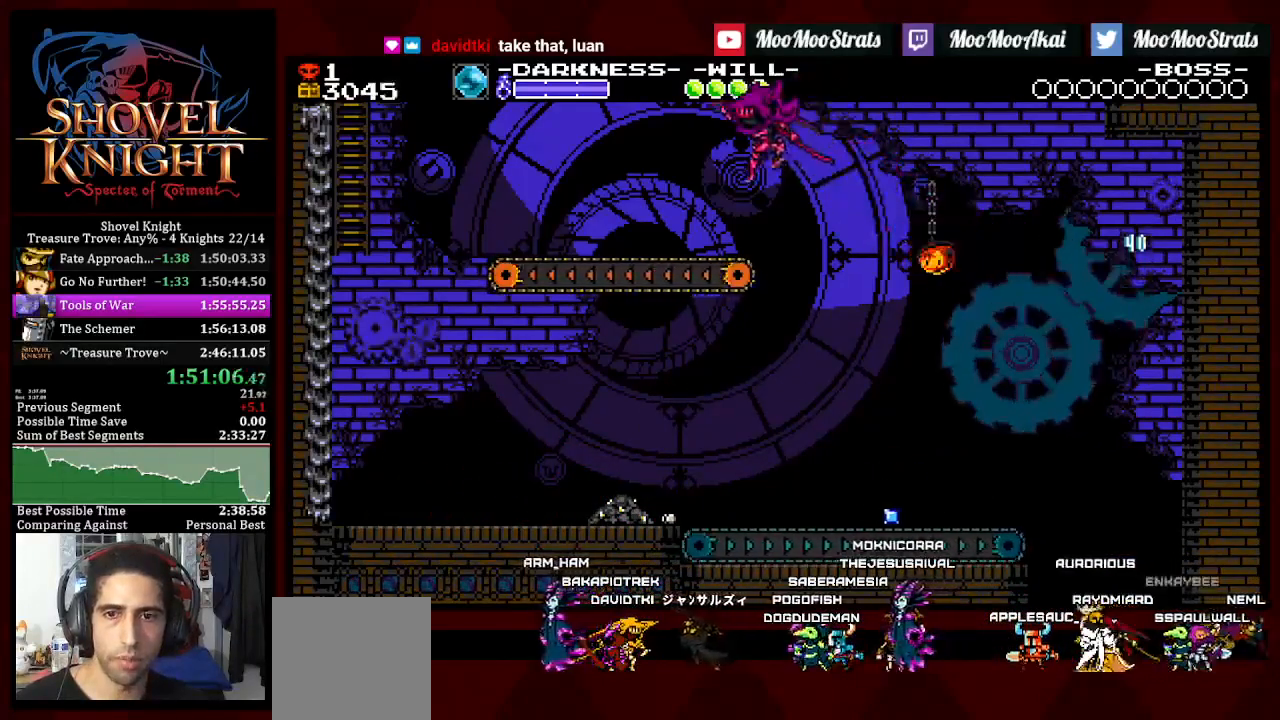
{"dt_ms": 500, "buttons": ["CROSS", "DPAD_LEFT"], "left_stick": "center", "right_stick": "center", "events": [[500, "CROSS", "down"]]}
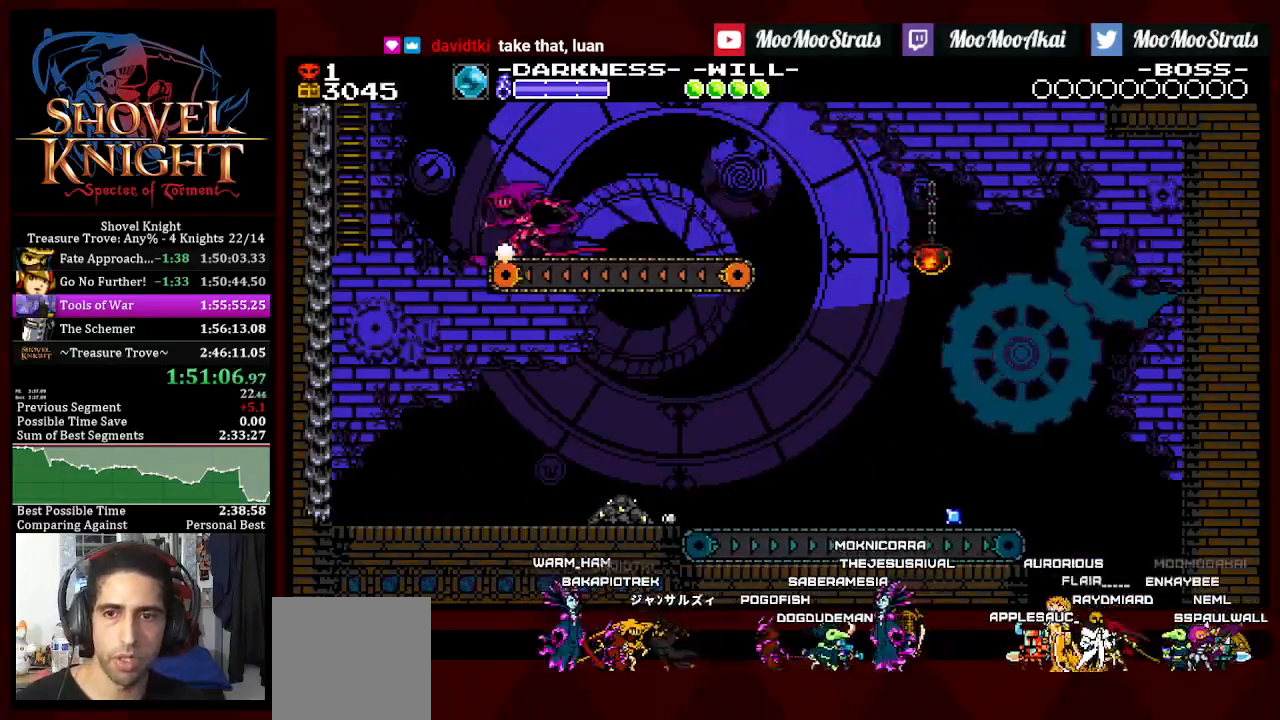
{"dt_ms": 500, "buttons": ["DPAD_UP", "DPAD_LEFT"], "left_stick": "center", "right_stick": "center", "events": [[17, "DPAD_UP", "down"], [317, "CROSS", "up"]]}
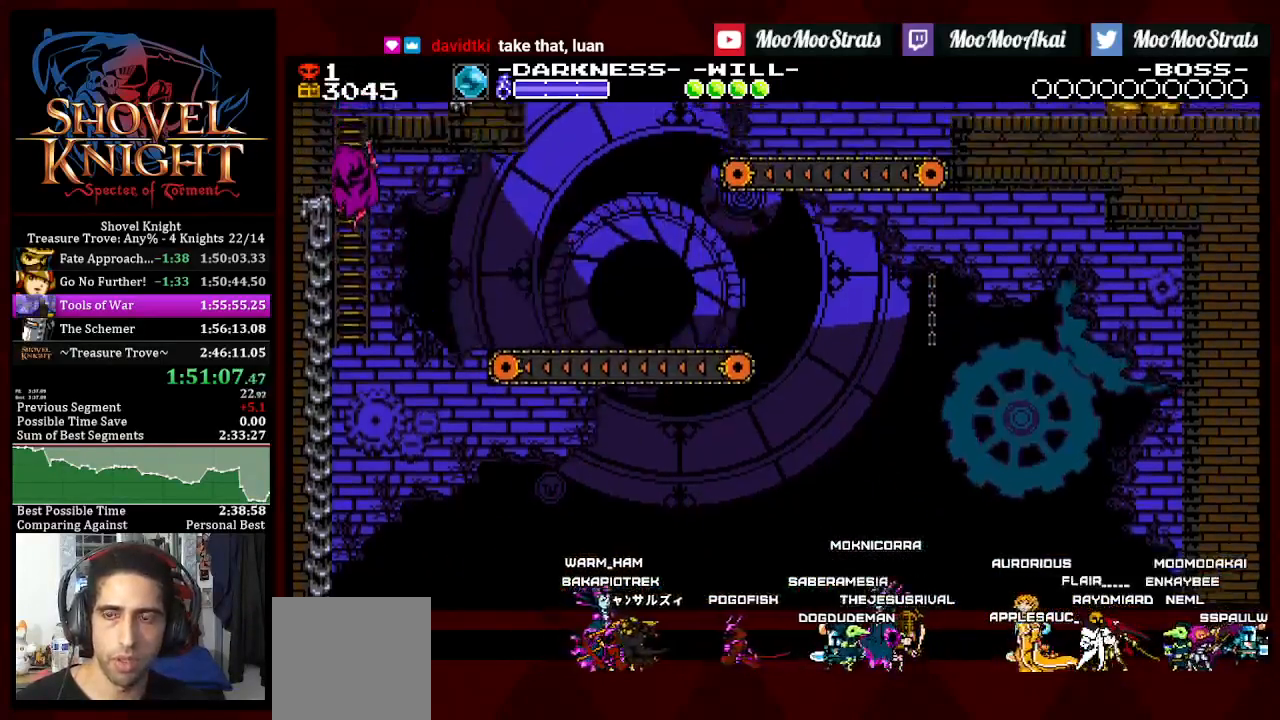
{"dt_ms": 500, "buttons": [], "left_stick": "center", "right_stick": "center"}
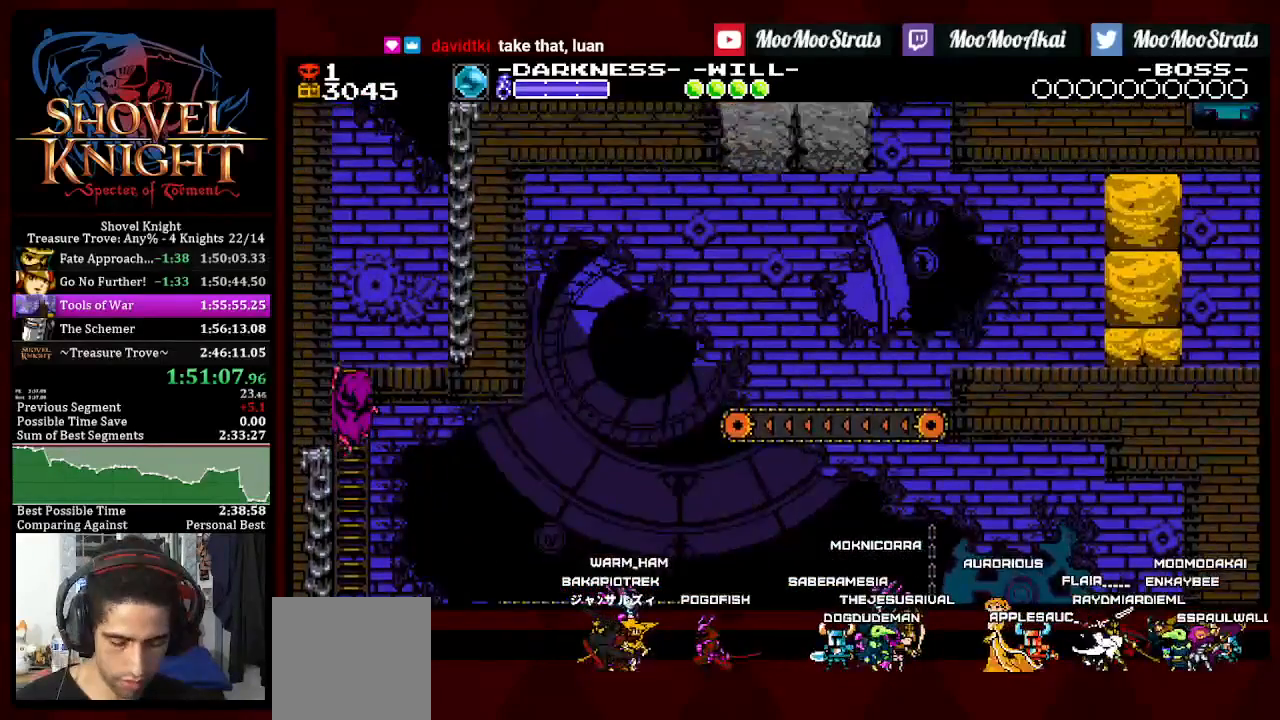
{"dt_ms": 1000, "buttons": [], "left_stick": "center", "right_stick": "center"}
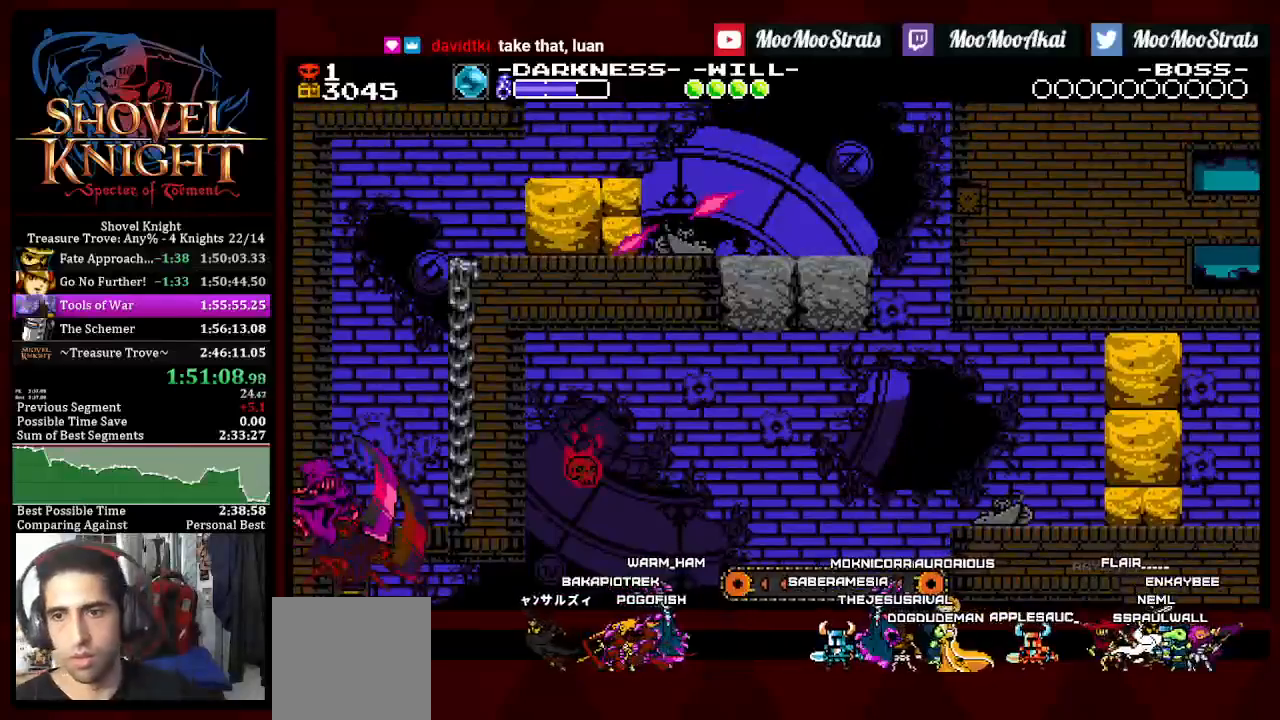
{"dt_ms": 500, "buttons": [], "left_stick": "center", "right_stick": "center", "events": []}
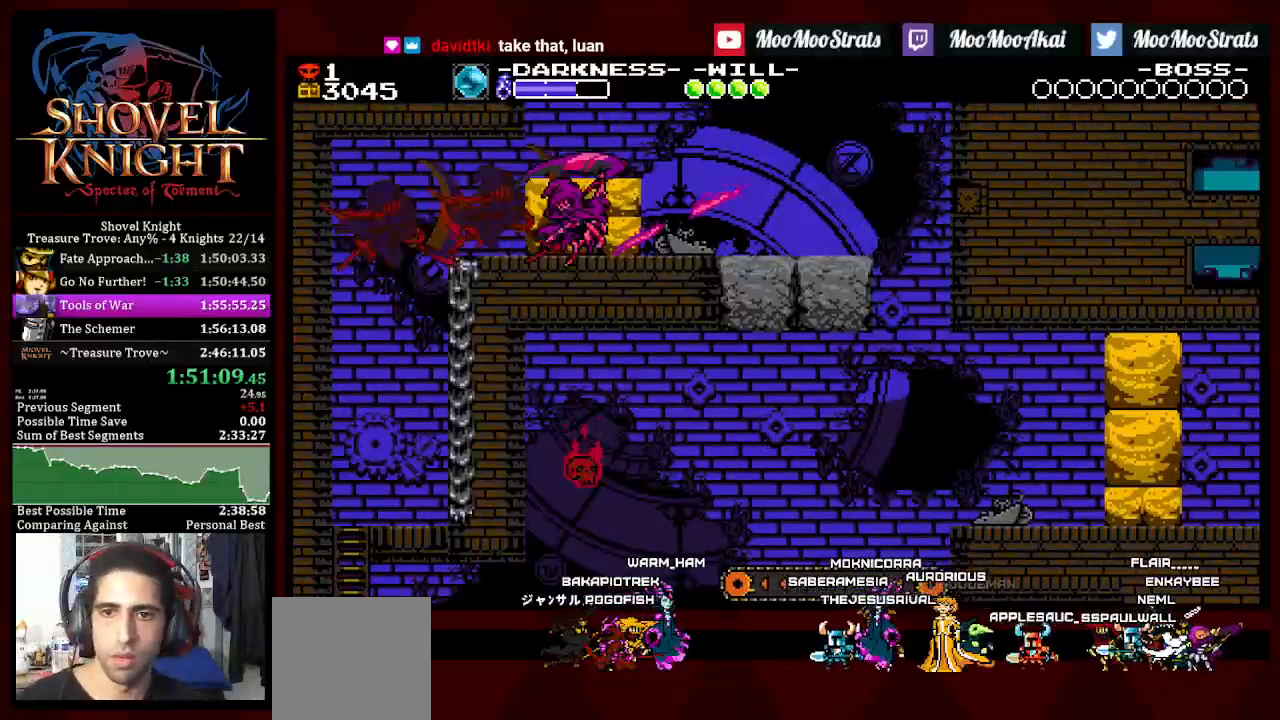
{"dt_ms": 500, "buttons": [], "left_stick": "center", "right_stick": "center", "events": []}
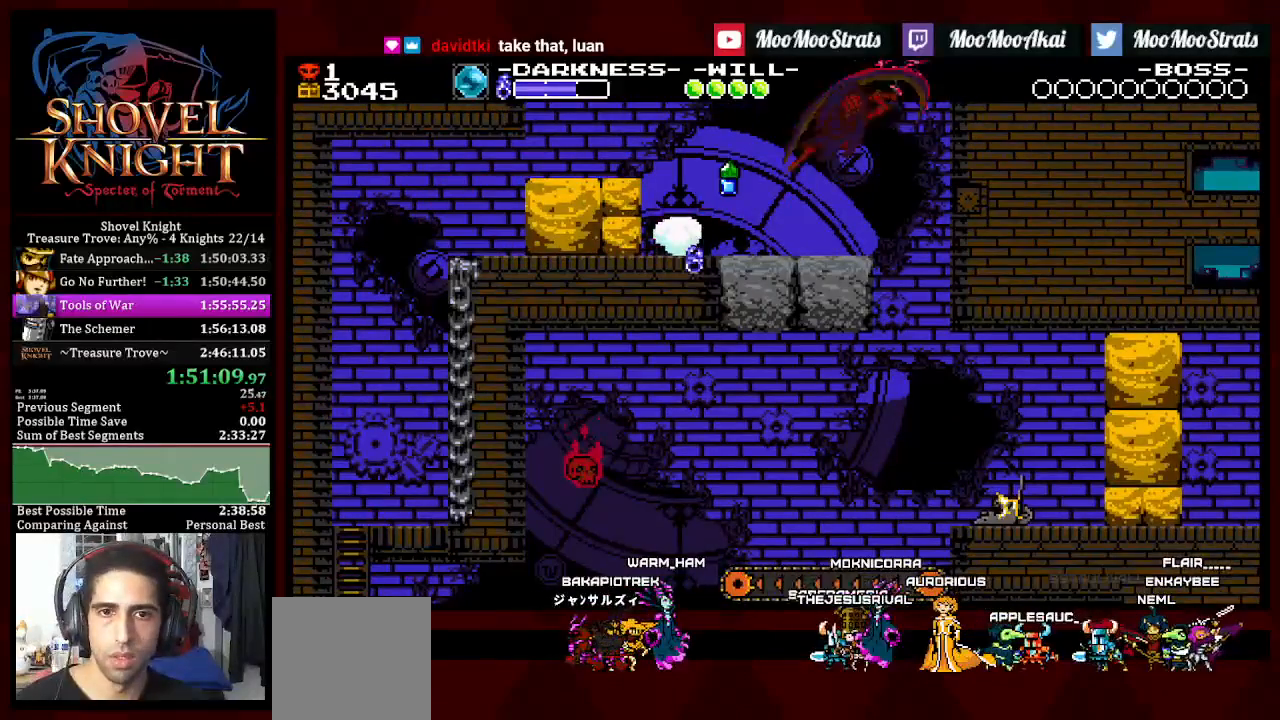
{"dt_ms": 500, "buttons": [], "left_stick": "center", "right_stick": "center", "events": []}
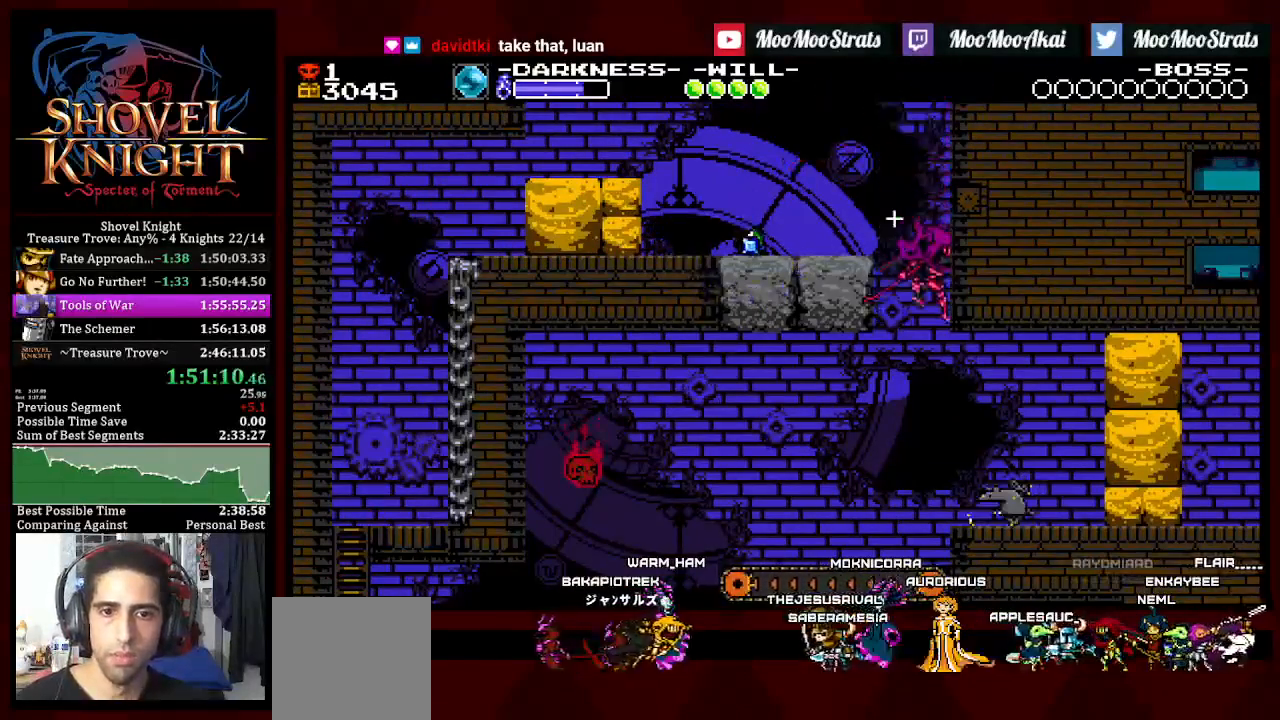
{"dt_ms": 500, "buttons": ["DPAD_RIGHT"], "left_stick": "center", "right_stick": "center", "events": [[267, "DPAD_RIGHT", "down"]]}
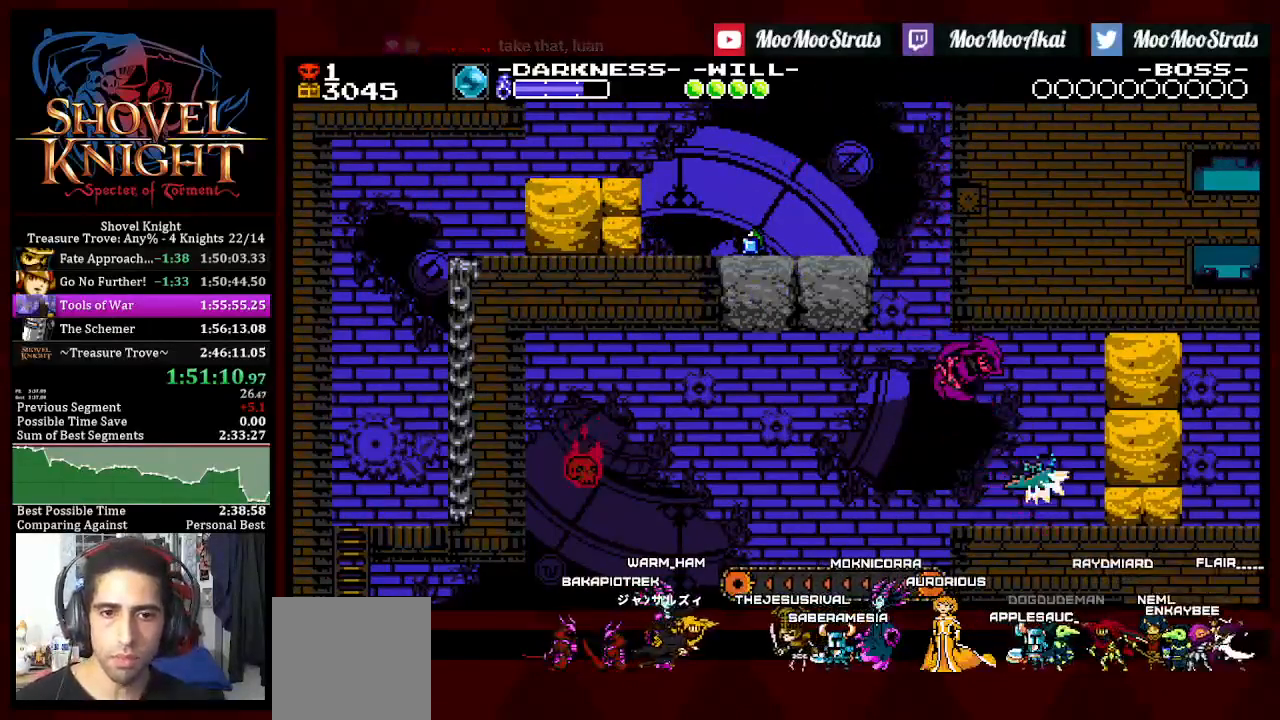
{"dt_ms": 500, "buttons": ["DPAD_RIGHT"], "left_stick": "center", "right_stick": "center", "events": [[67, "DPAD_RIGHT", "up"], [167, "DPAD_RIGHT", "down"], [317, "DPAD_RIGHT", "up"], [450, "DPAD_RIGHT", "down"]]}
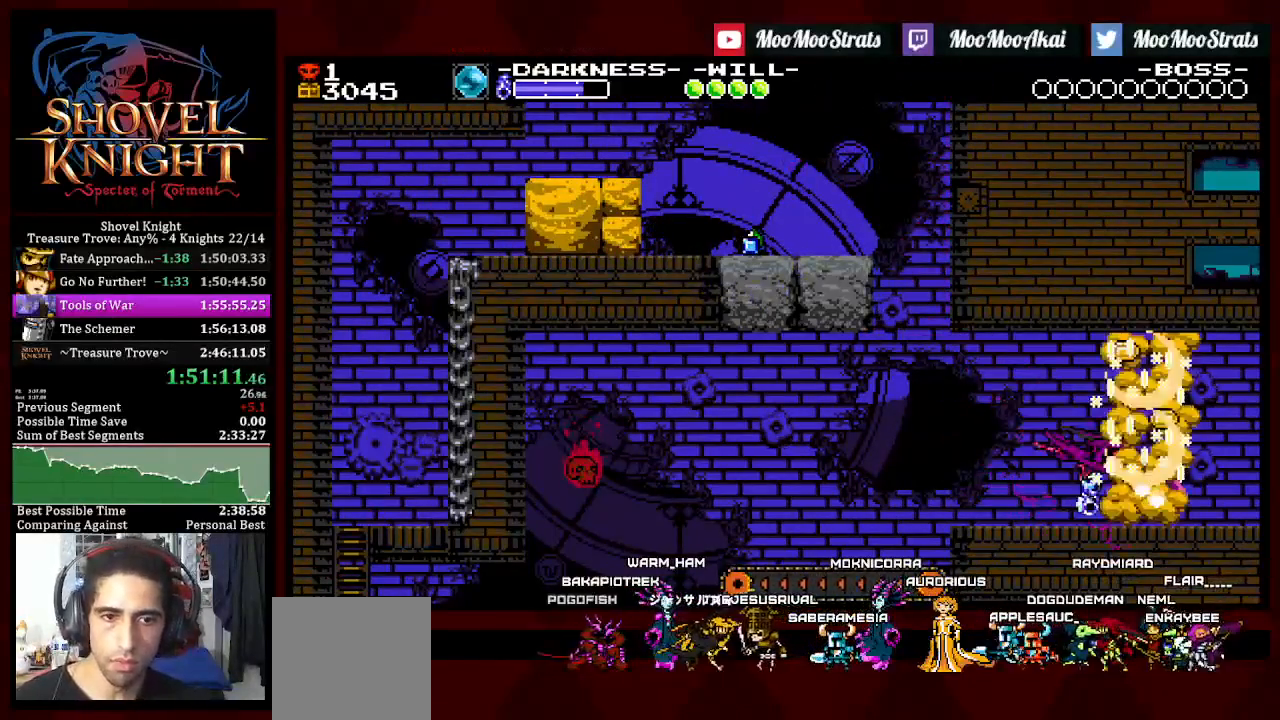
{"dt_ms": 500, "buttons": ["DPAD_RIGHT"], "left_stick": "center", "right_stick": "center", "events": []}
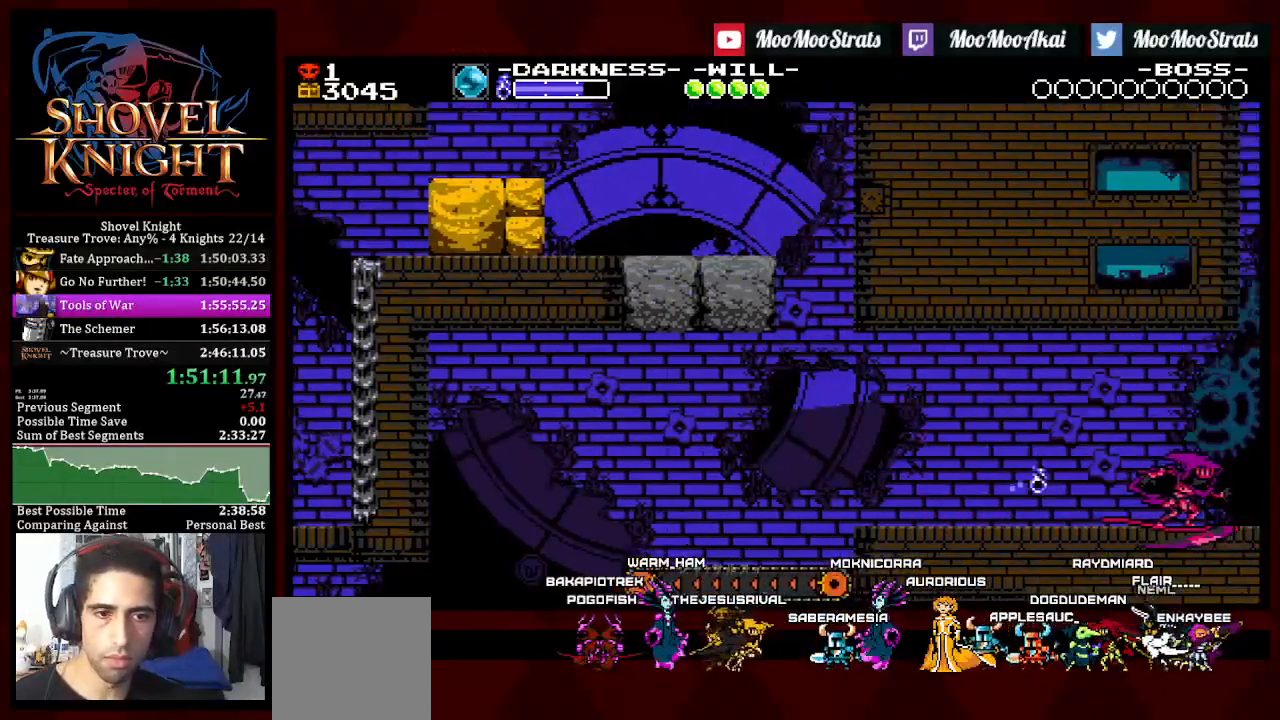
{"dt_ms": 500, "buttons": ["DPAD_RIGHT"], "left_stick": "center", "right_stick": "center", "events": []}
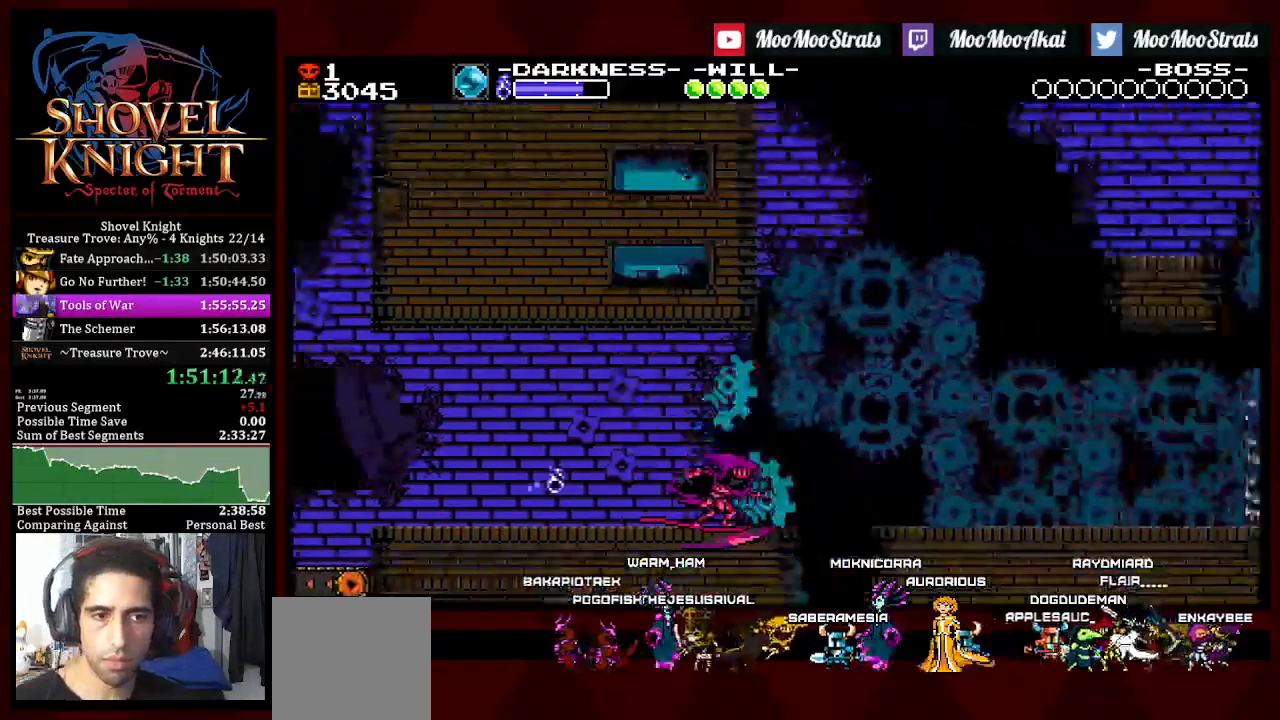
{"dt_ms": 500, "buttons": [], "left_stick": "center", "right_stick": "center", "events": [[250, "DPAD_RIGHT", "up"], [367, "CROSS", "down"], [500, "CROSS", "up"]]}
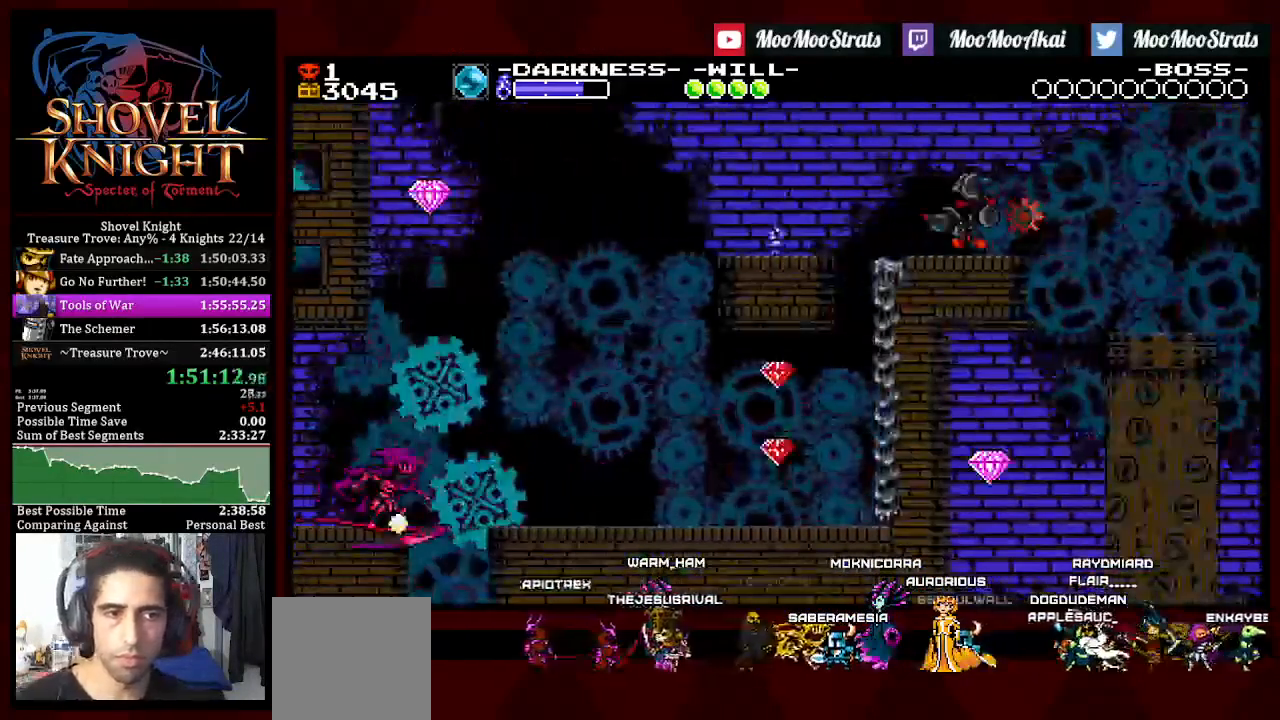
{"dt_ms": 500, "buttons": [], "left_stick": "center", "right_stick": "center", "events": [[17, "CROSS", "down"], [267, "CROSS", "up"]]}
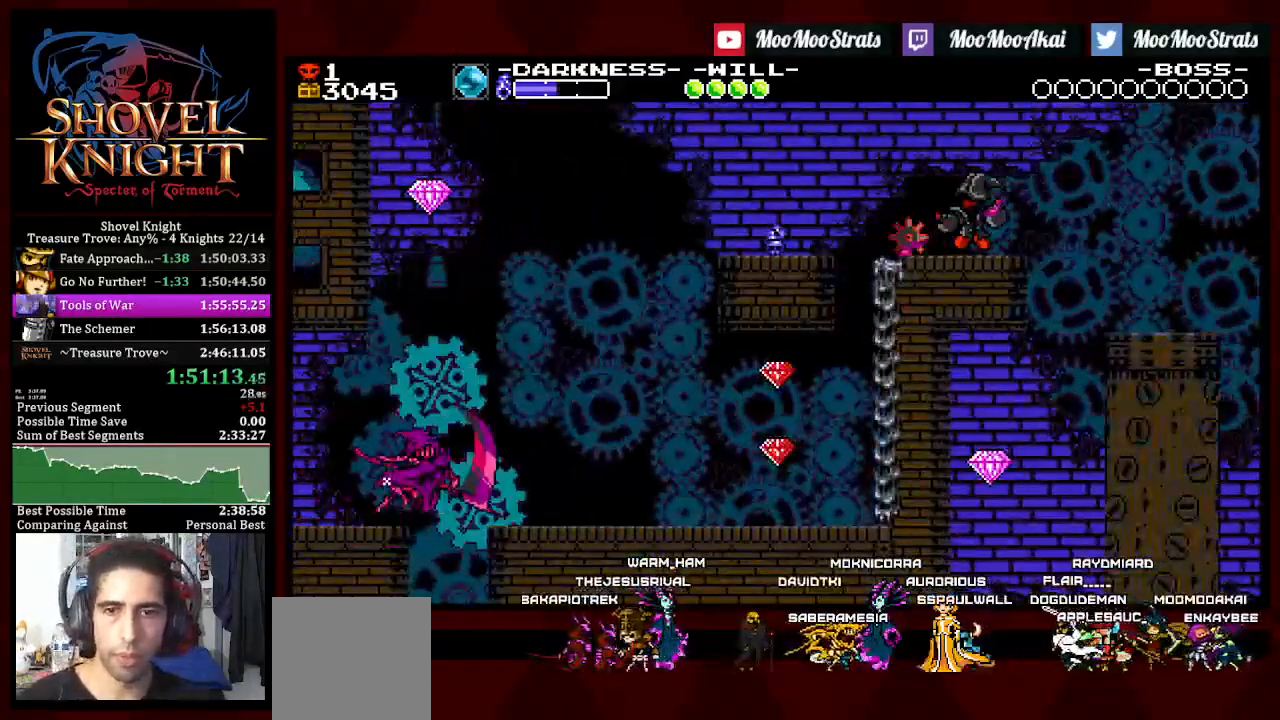
{"dt_ms": 500, "buttons": [], "left_stick": "center", "right_stick": "center", "events": []}
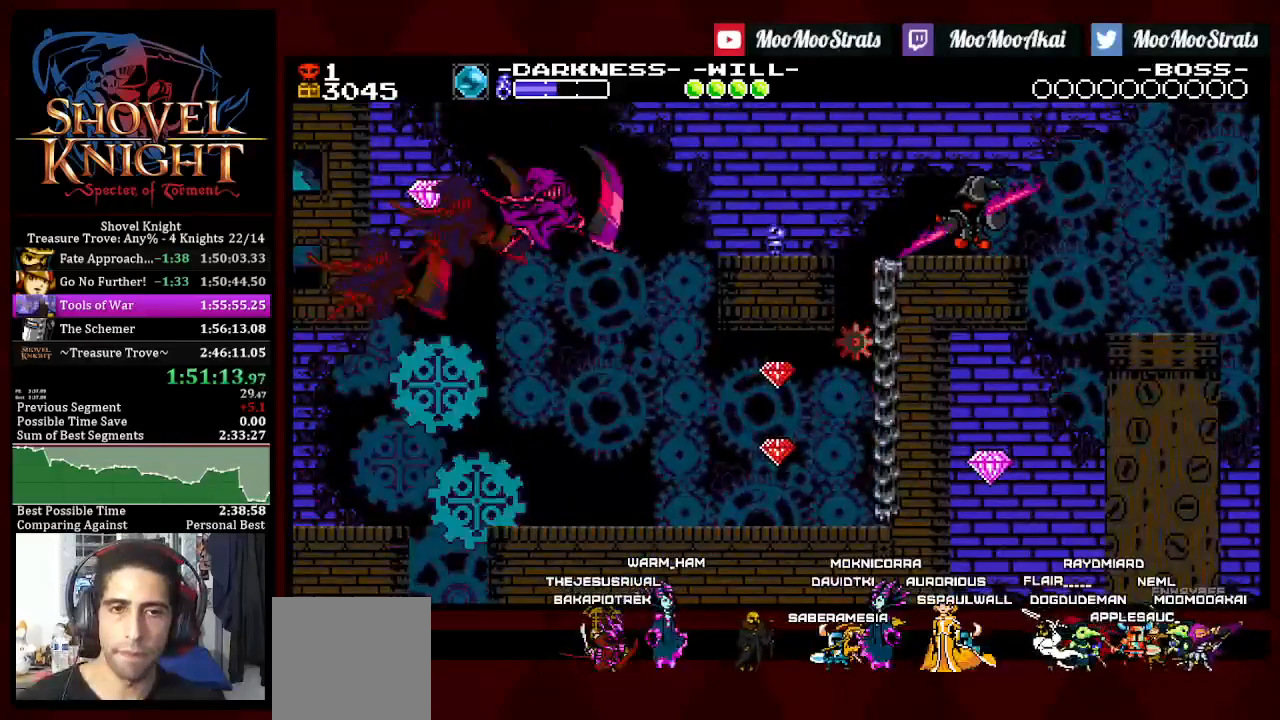
{"dt_ms": 500, "buttons": [], "left_stick": "center", "right_stick": "center", "events": []}
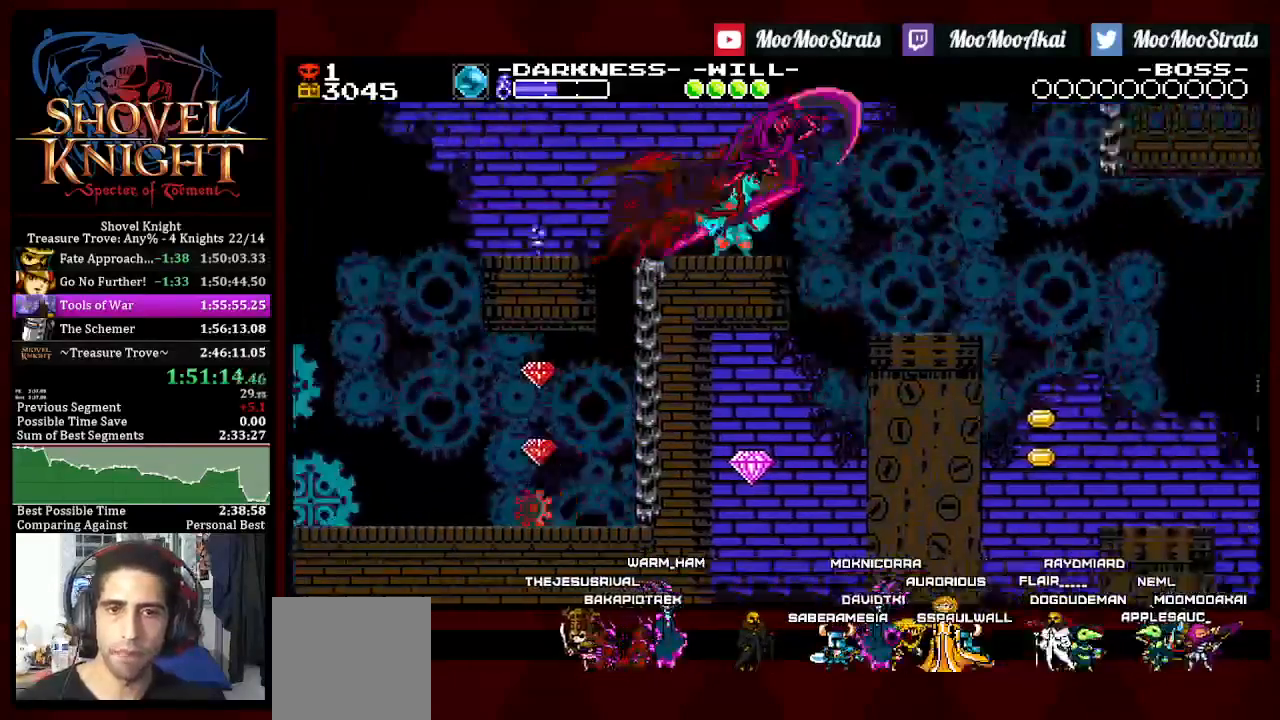
{"dt_ms": 500, "buttons": ["DPAD_LEFT"], "left_stick": "center", "right_stick": "center", "events": [[167, "DPAD_LEFT", "down"]]}